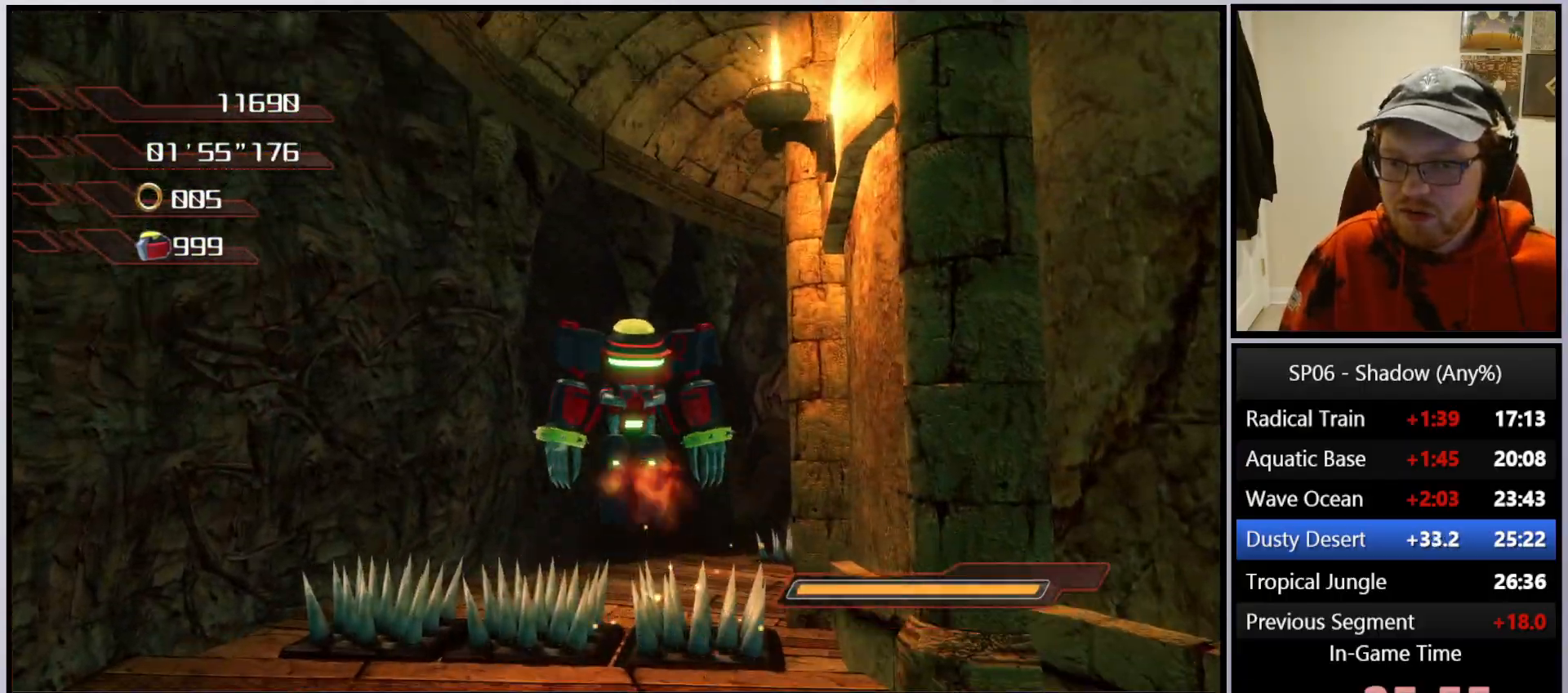
Gameplay with a controller (Xbox layout); each line is a JSON object with the inputs held at the frame after it. "events" lists button and stick changes between this image and that frame as [ms after this image, input, new state], when the widget could be followed in between. Not read: L3.
{"buttons": [], "left_stick": "up", "right_stick": "center", "events": [[17, "A", "up"], [50, "right_stick", "down-left"], [317, "right_stick", "center"]]}
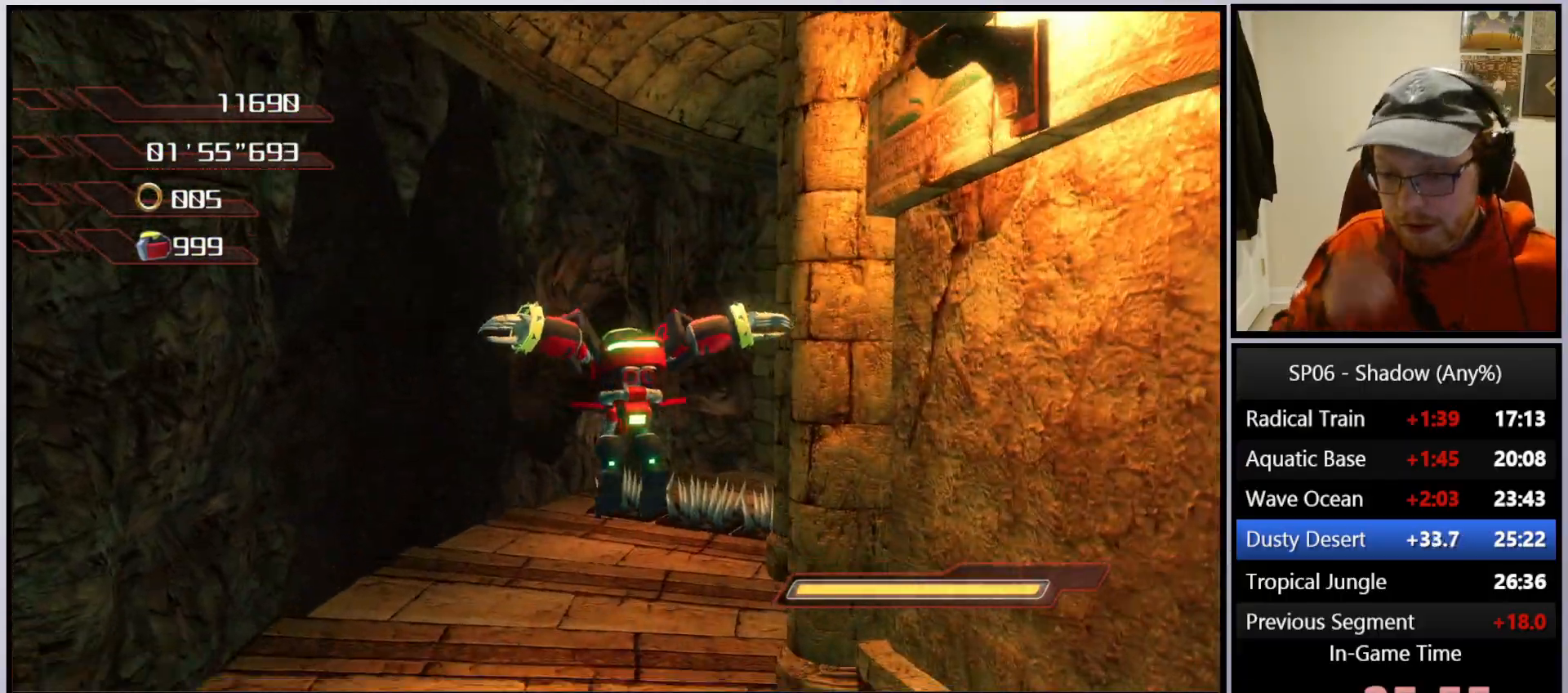
{"buttons": [], "left_stick": "up", "right_stick": "center", "events": []}
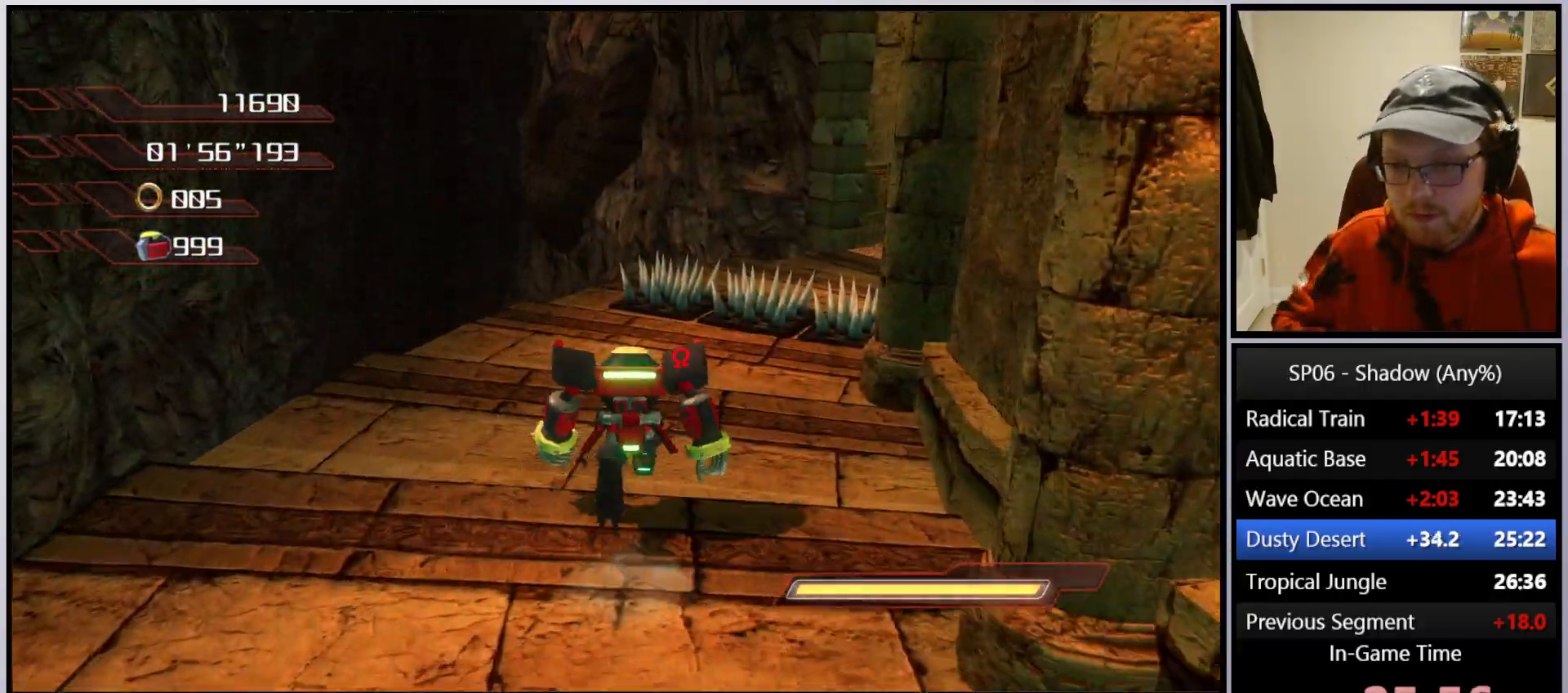
{"buttons": [], "left_stick": "up-right", "right_stick": "center", "events": [[300, "left_stick", "up-right"], [367, "A", "down"], [467, "A", "up"]]}
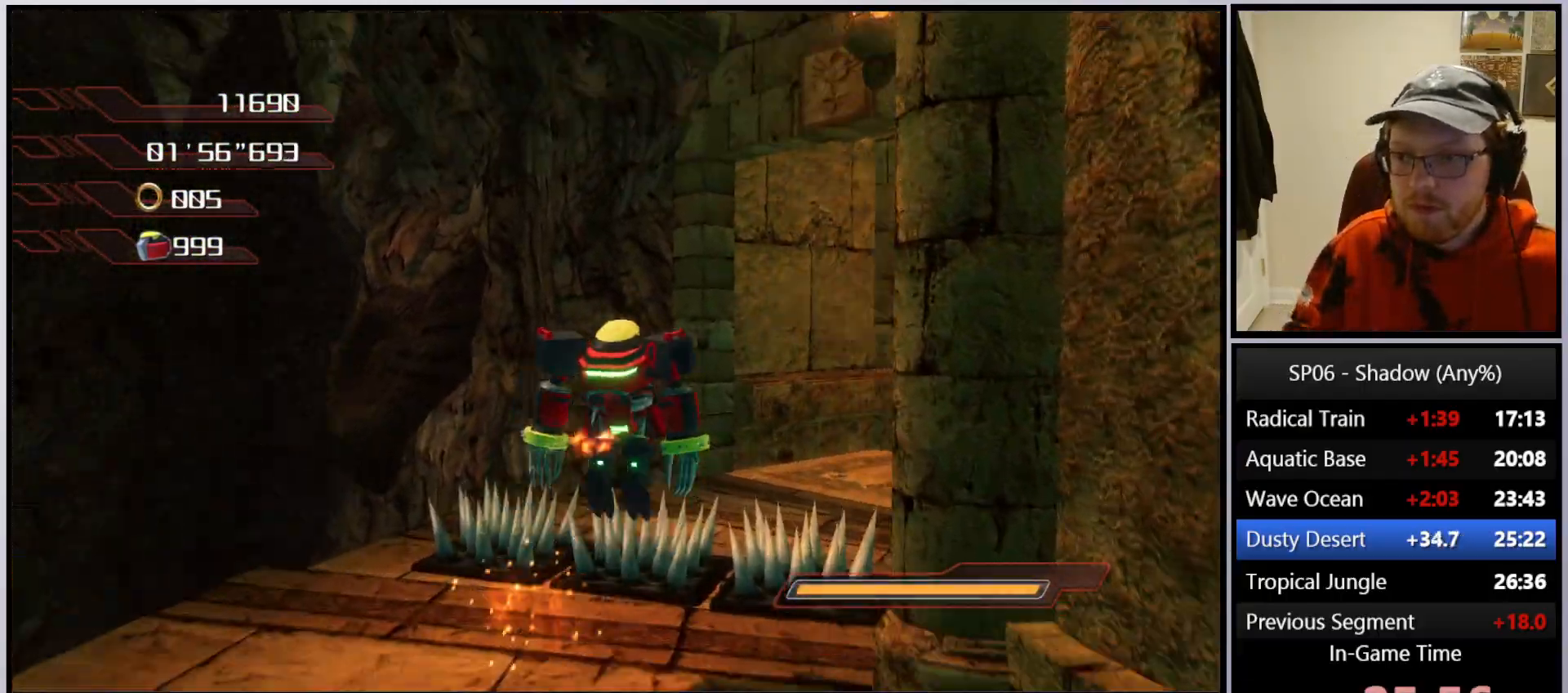
{"buttons": [], "left_stick": "up-left", "right_stick": "left", "events": [[117, "right_stick", "left"], [200, "left_stick", "up"], [417, "left_stick", "up-left"]]}
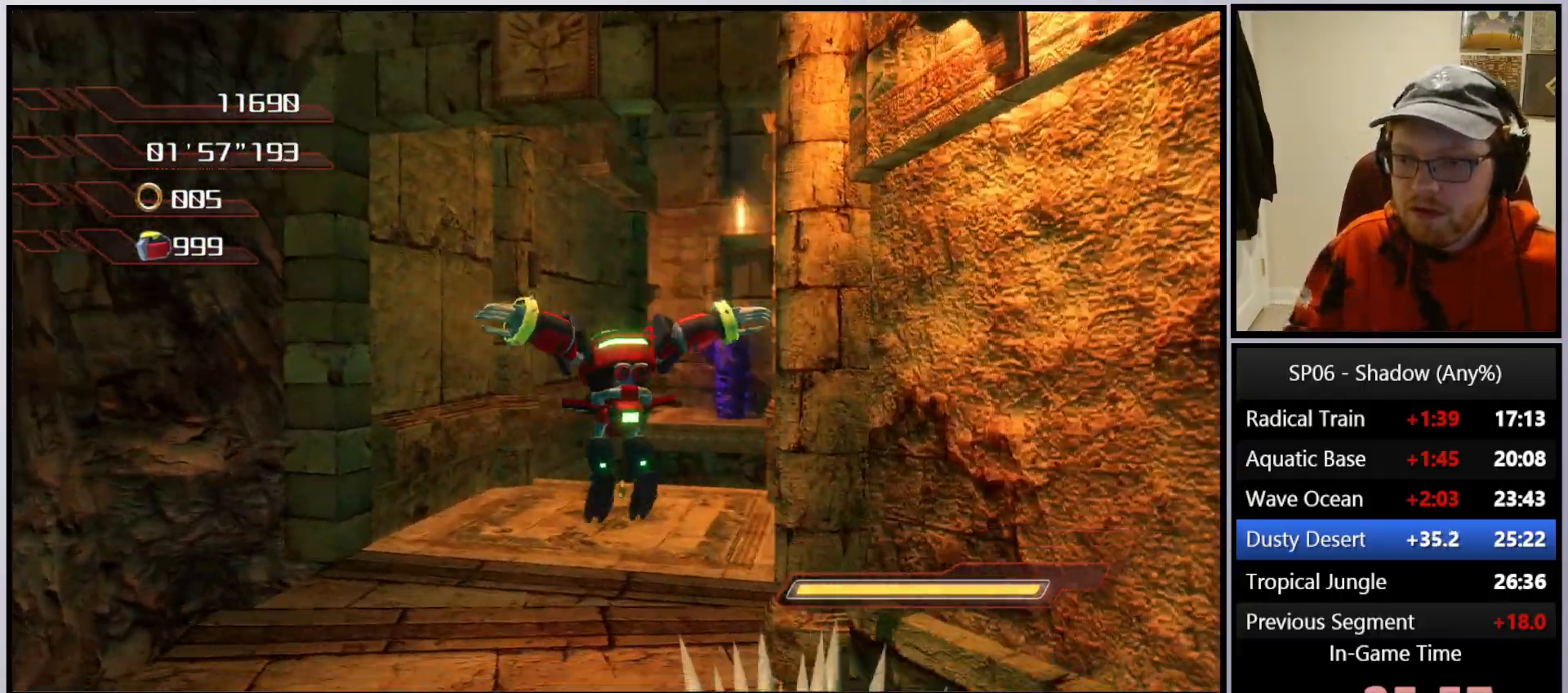
{"buttons": [], "left_stick": "up", "right_stick": "center", "events": [[50, "right_stick", "center"], [233, "left_stick", "up"]]}
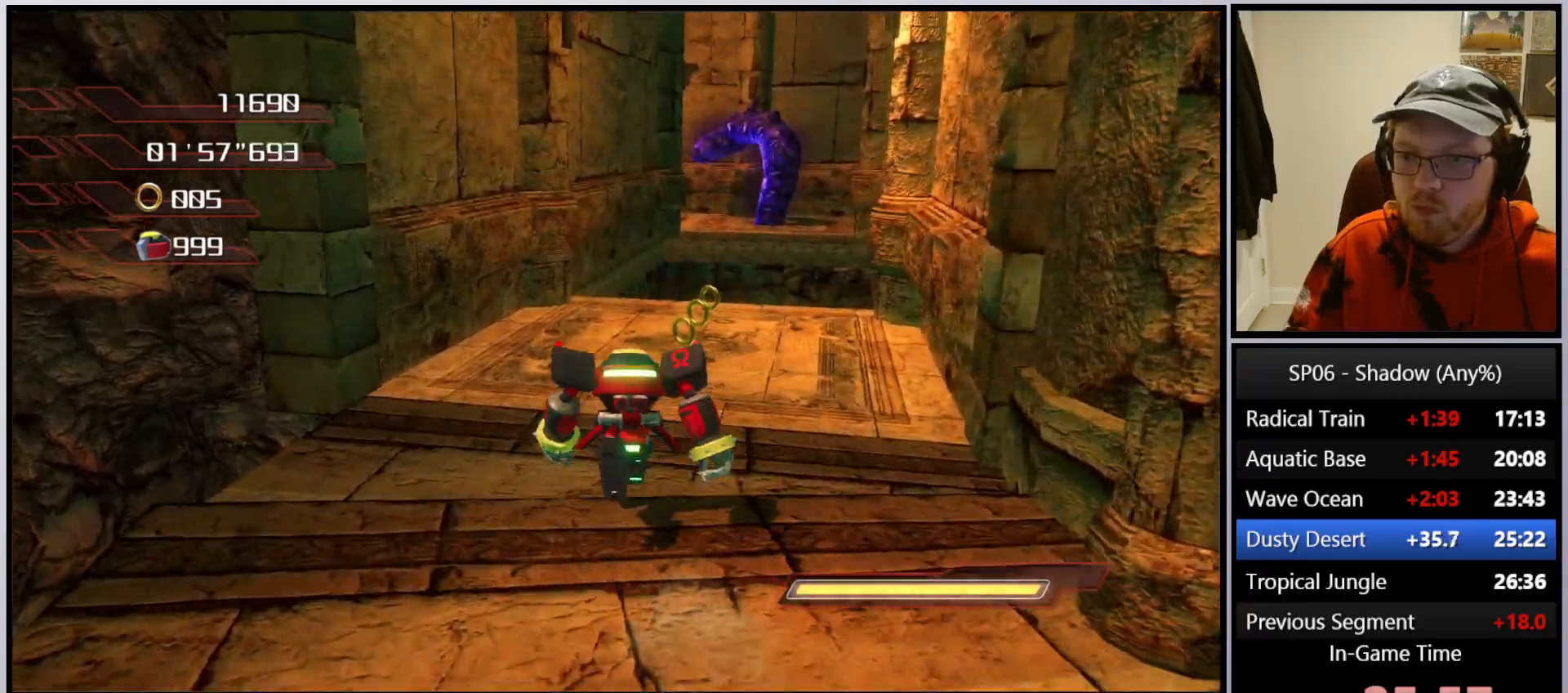
{"buttons": [], "left_stick": "up-right", "right_stick": "center", "events": [[183, "left_stick", "up-right"]]}
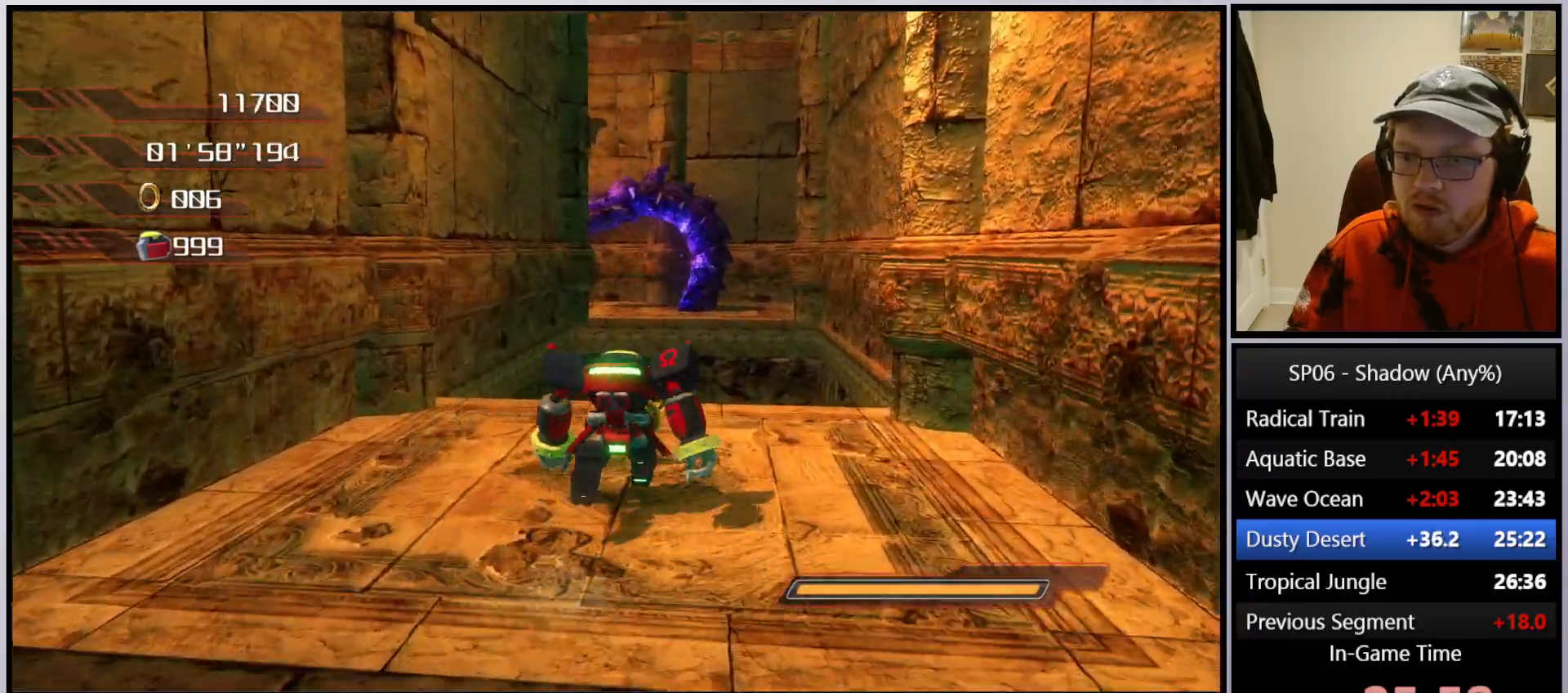
{"buttons": ["A"], "left_stick": "up-right", "right_stick": "center", "events": [[167, "A", "down"]]}
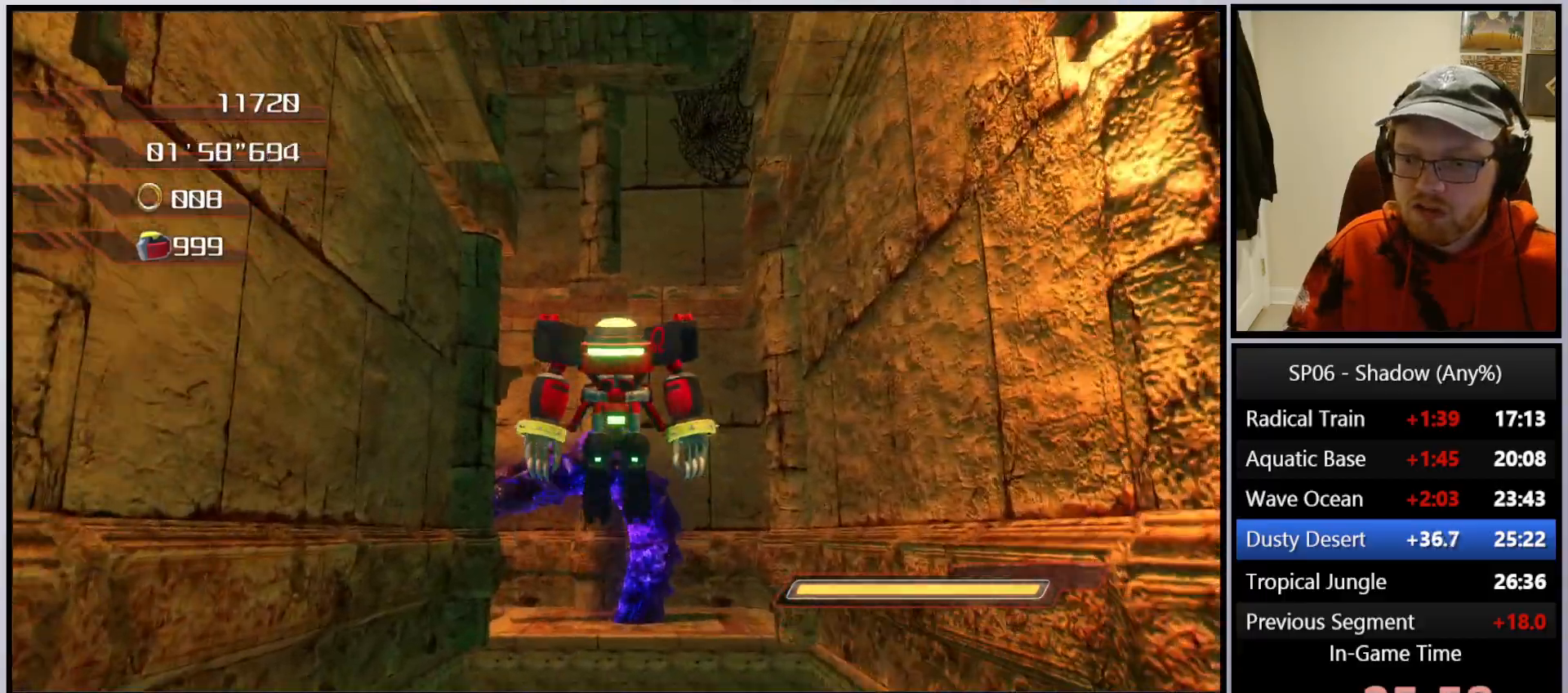
{"buttons": [], "left_stick": "up-right", "right_stick": "down", "events": [[167, "right_stick", "down"], [450, "A", "up"]]}
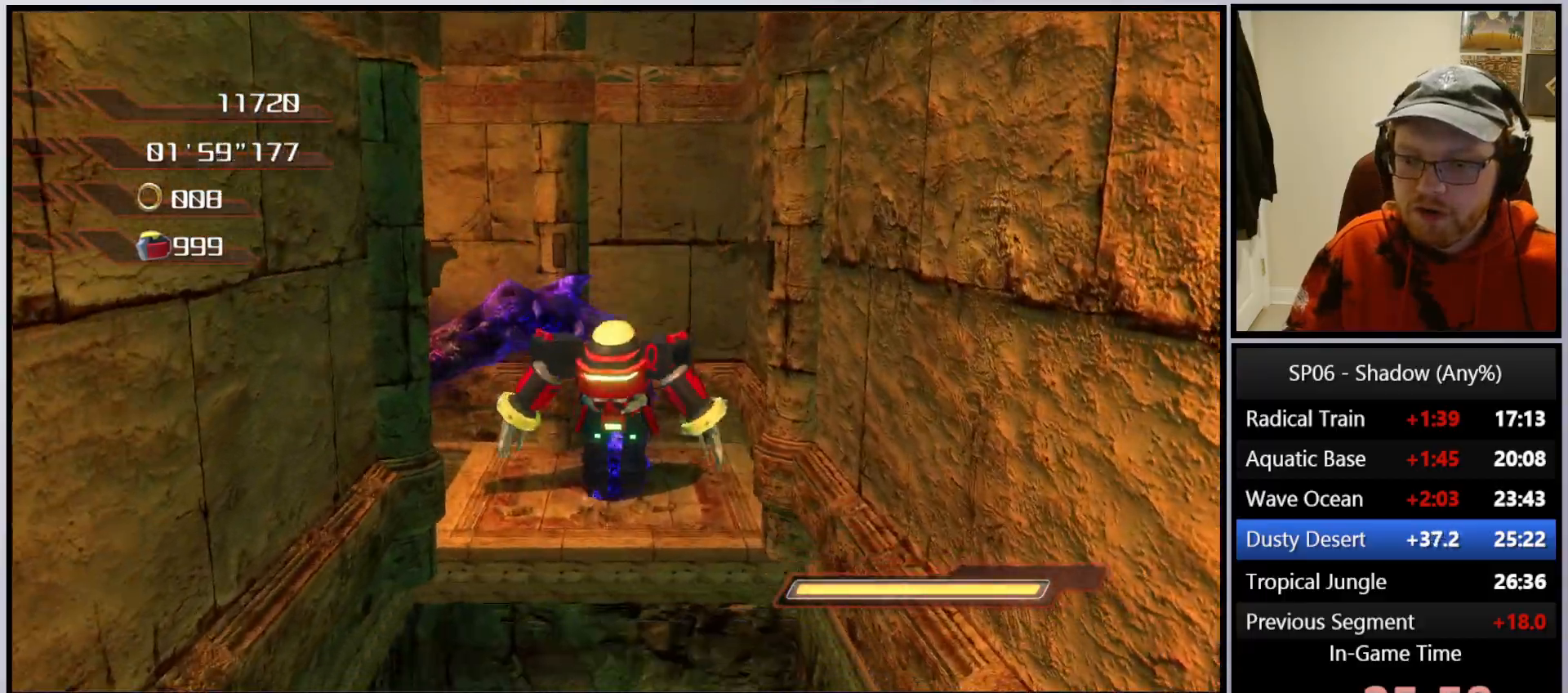
{"buttons": ["A"], "left_stick": "up", "right_stick": "center", "events": [[50, "right_stick", "center"], [283, "left_stick", "up"], [317, "A", "down"]]}
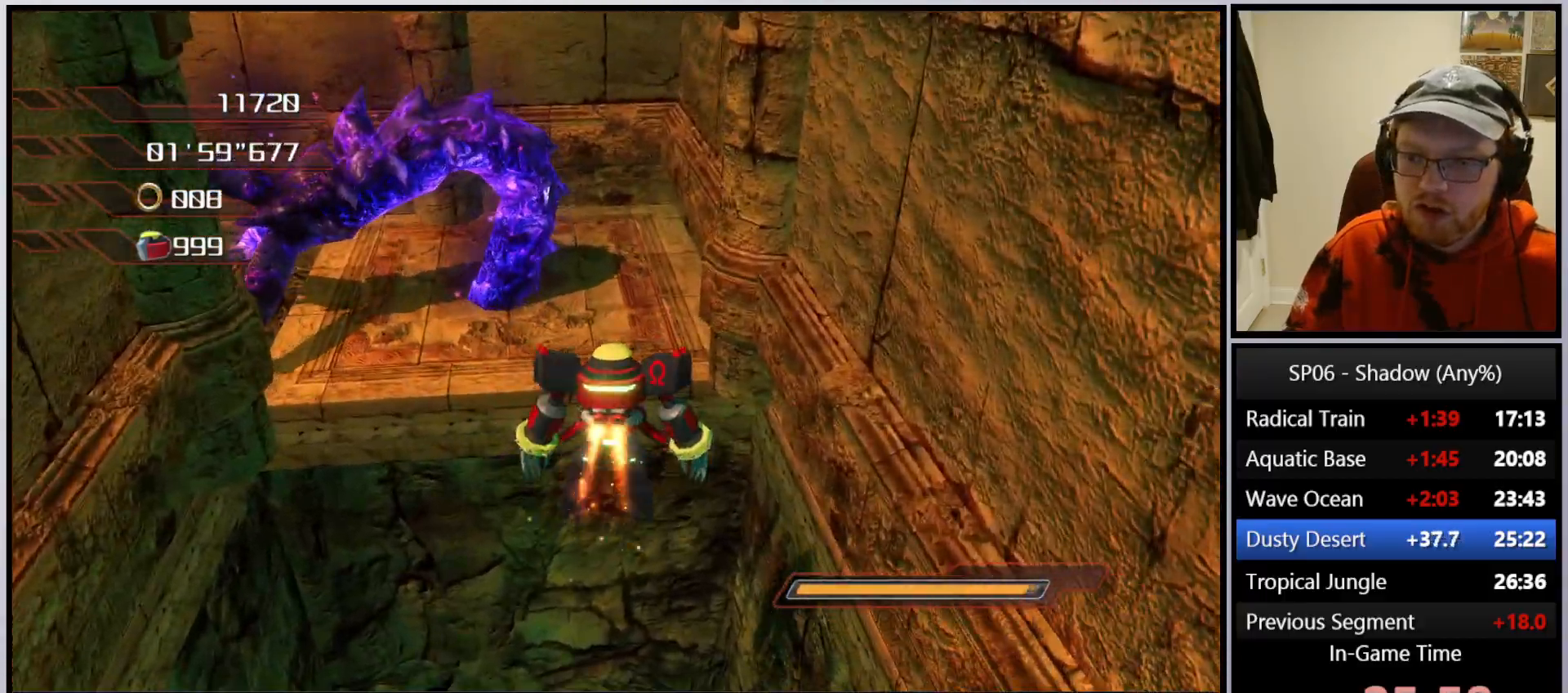
{"buttons": [], "left_stick": "up-right", "right_stick": "center", "events": [[267, "A", "up"], [483, "left_stick", "up-right"]]}
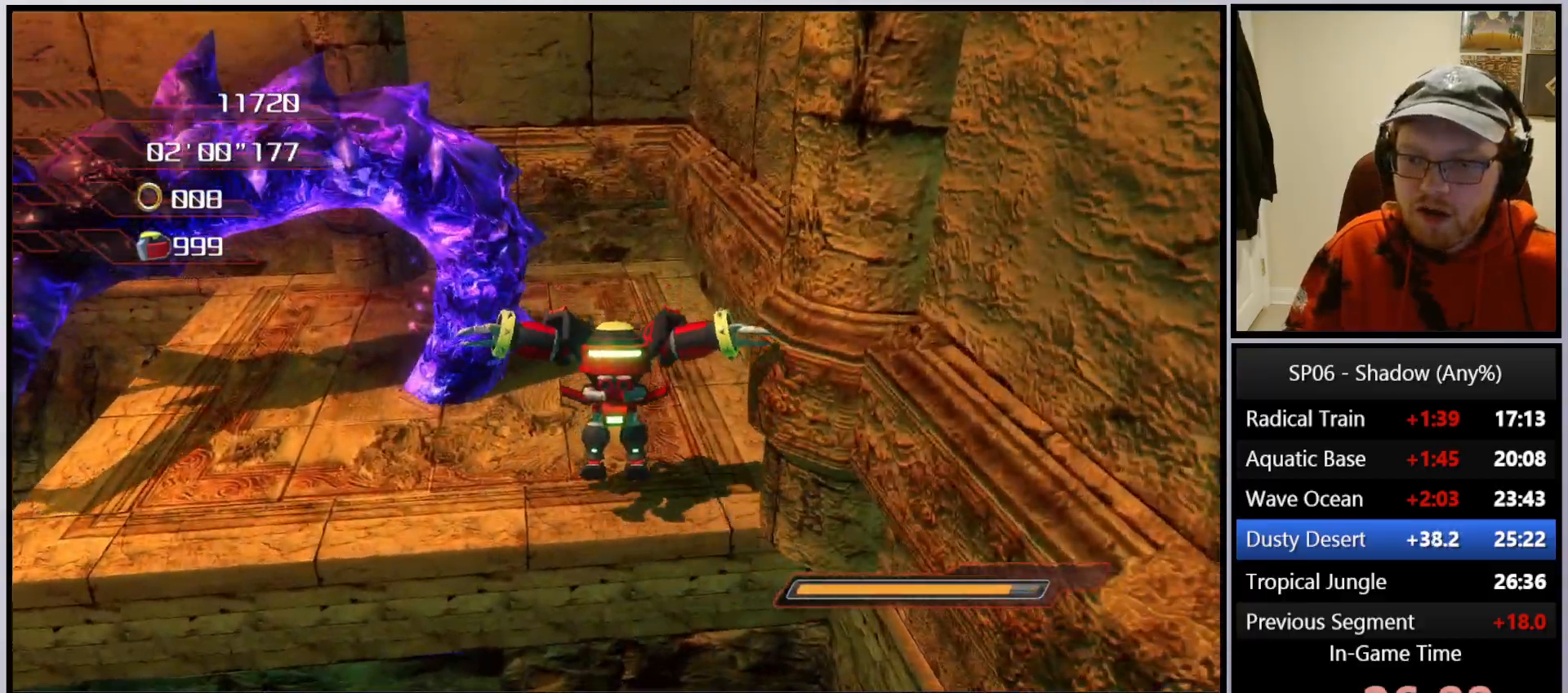
{"buttons": [], "left_stick": "down-left", "right_stick": "center", "events": [[133, "left_stick", "up"], [383, "left_stick", "left"], [433, "left_stick", "down-left"]]}
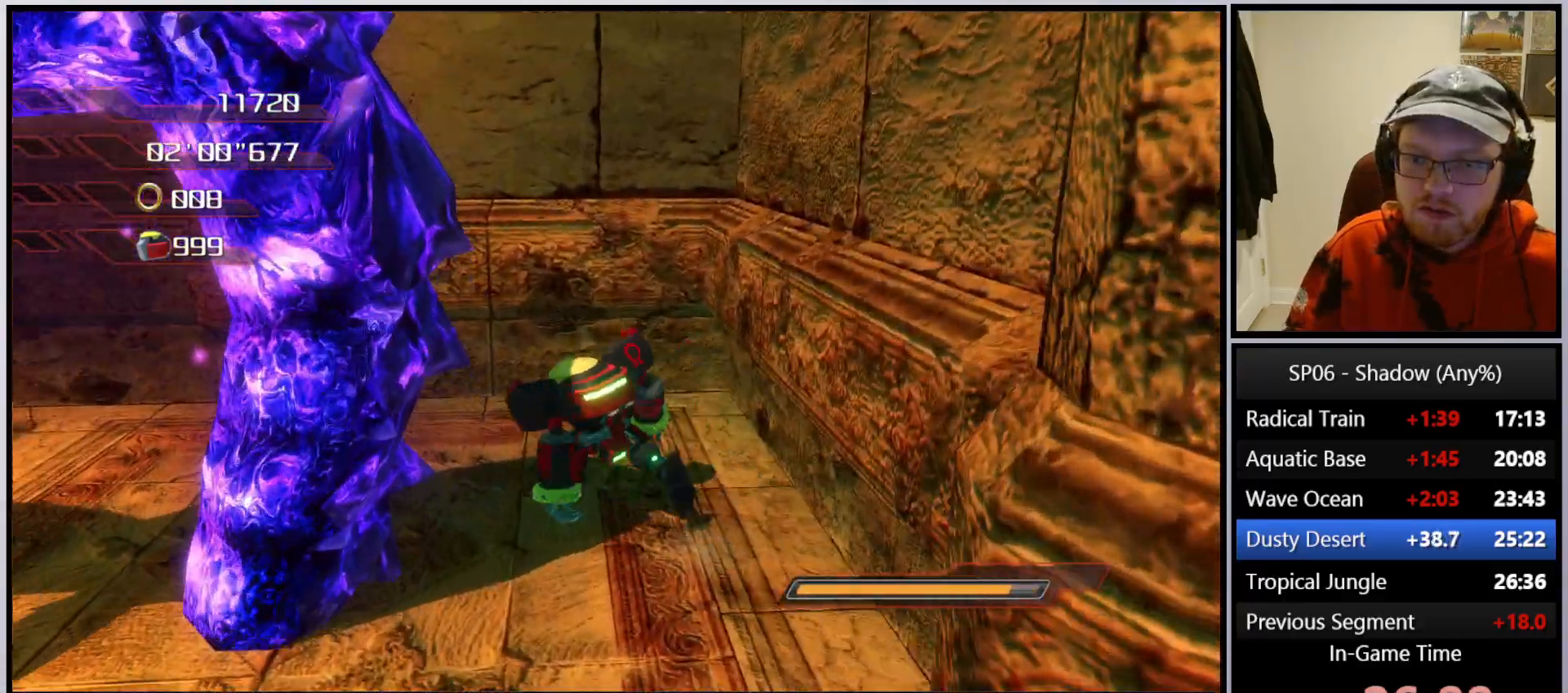
{"buttons": ["A"], "left_stick": "up-left", "right_stick": "center", "events": [[233, "left_stick", "up-left"], [350, "A", "down"]]}
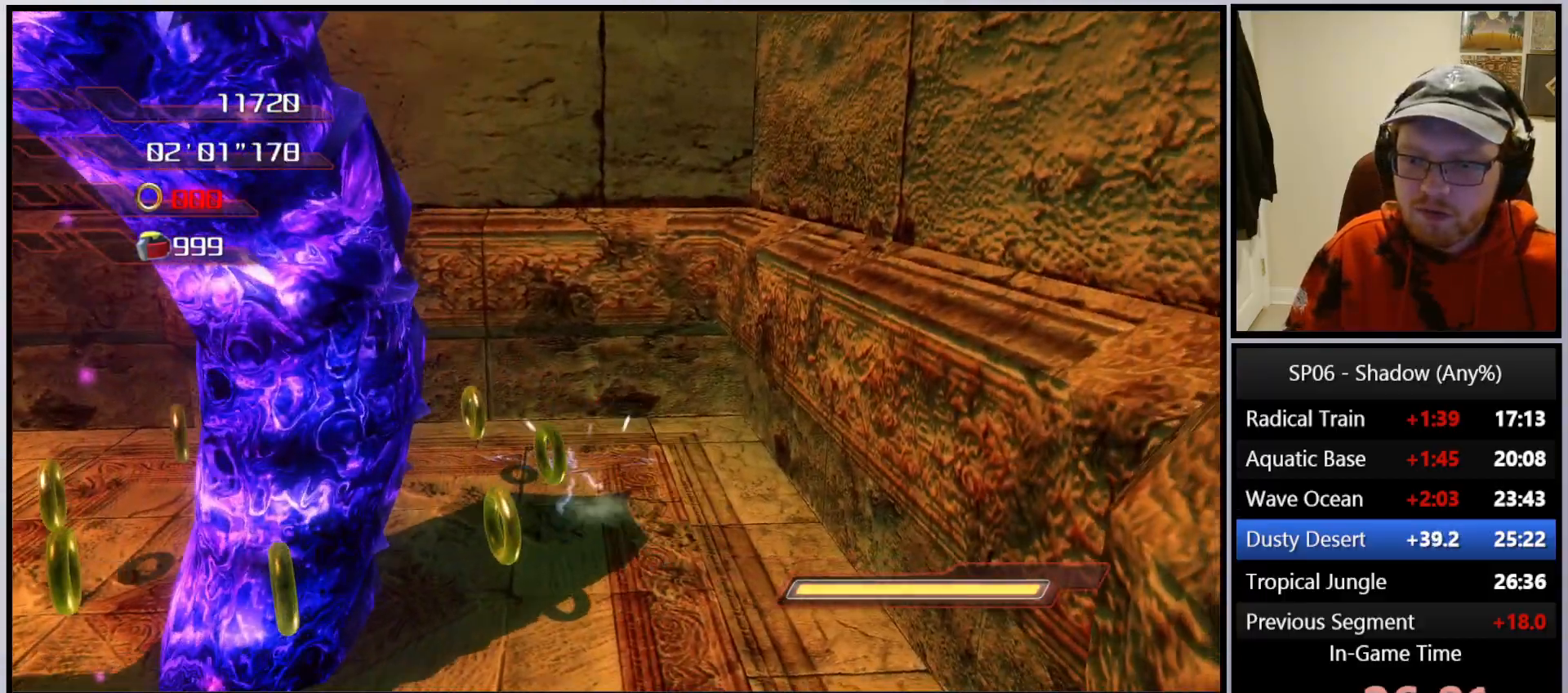
{"buttons": [], "left_stick": "up-left", "right_stick": "center", "events": [[17, "A", "up"], [100, "left_stick", "left"], [100, "right_stick", "right"], [300, "right_stick", "center"], [467, "left_stick", "up-left"]]}
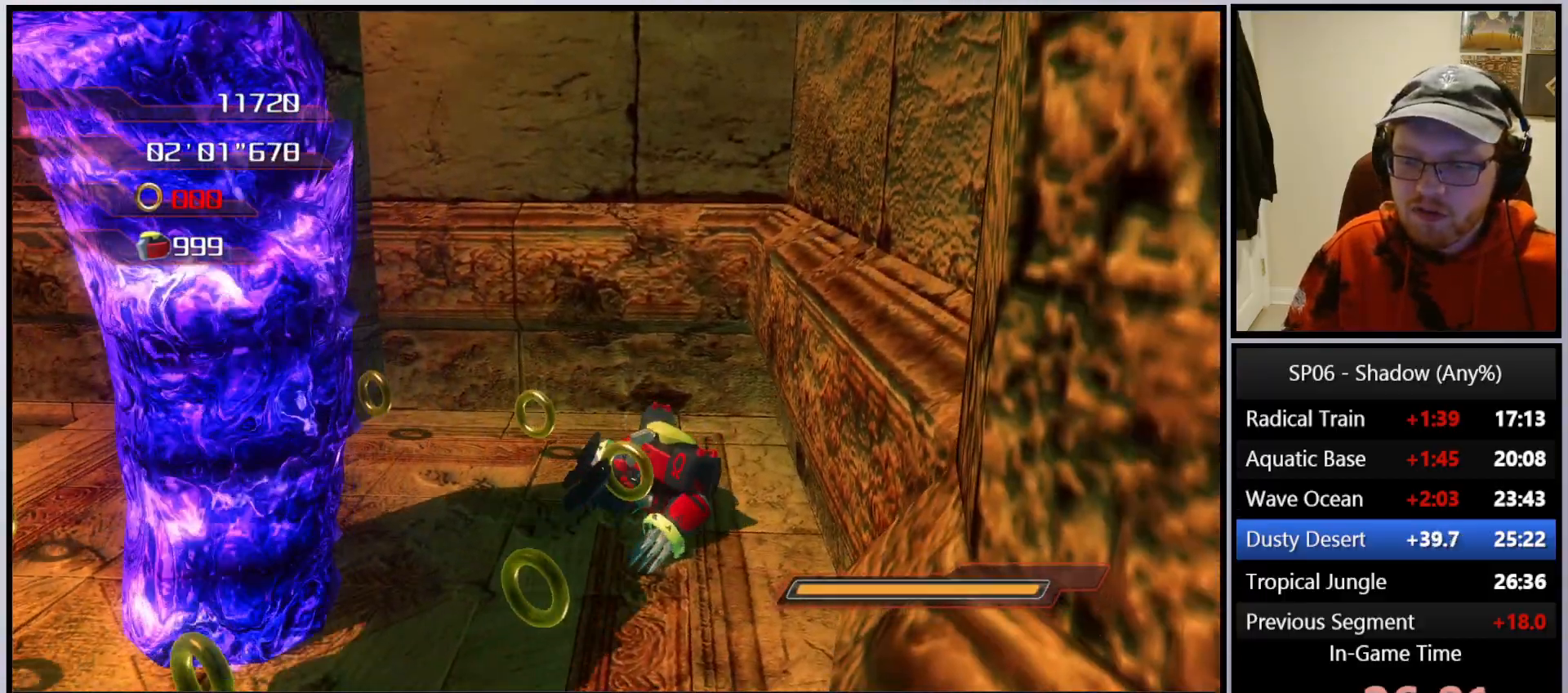
{"buttons": [], "left_stick": "up-left", "right_stick": "center", "events": []}
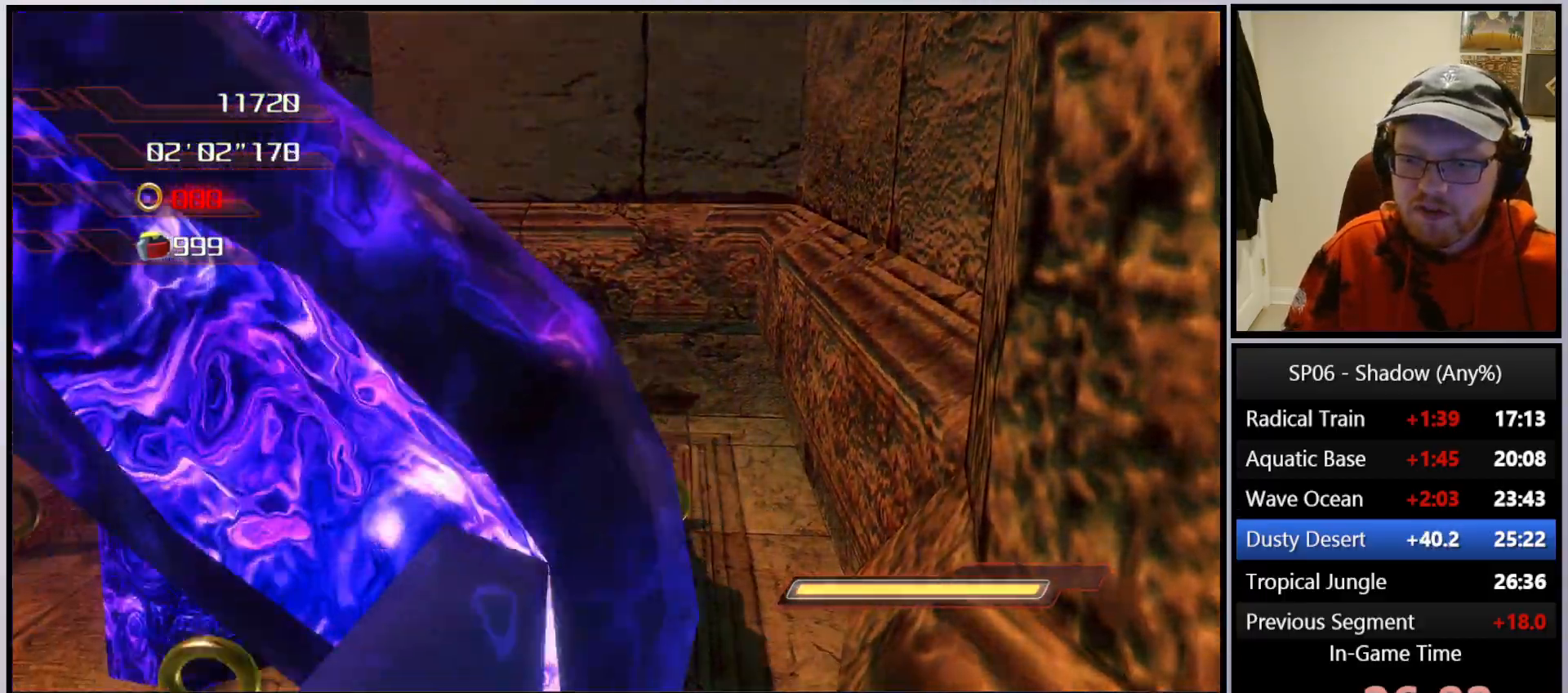
{"buttons": [], "left_stick": "down-left", "right_stick": "center", "events": [[483, "left_stick", "down-left"]]}
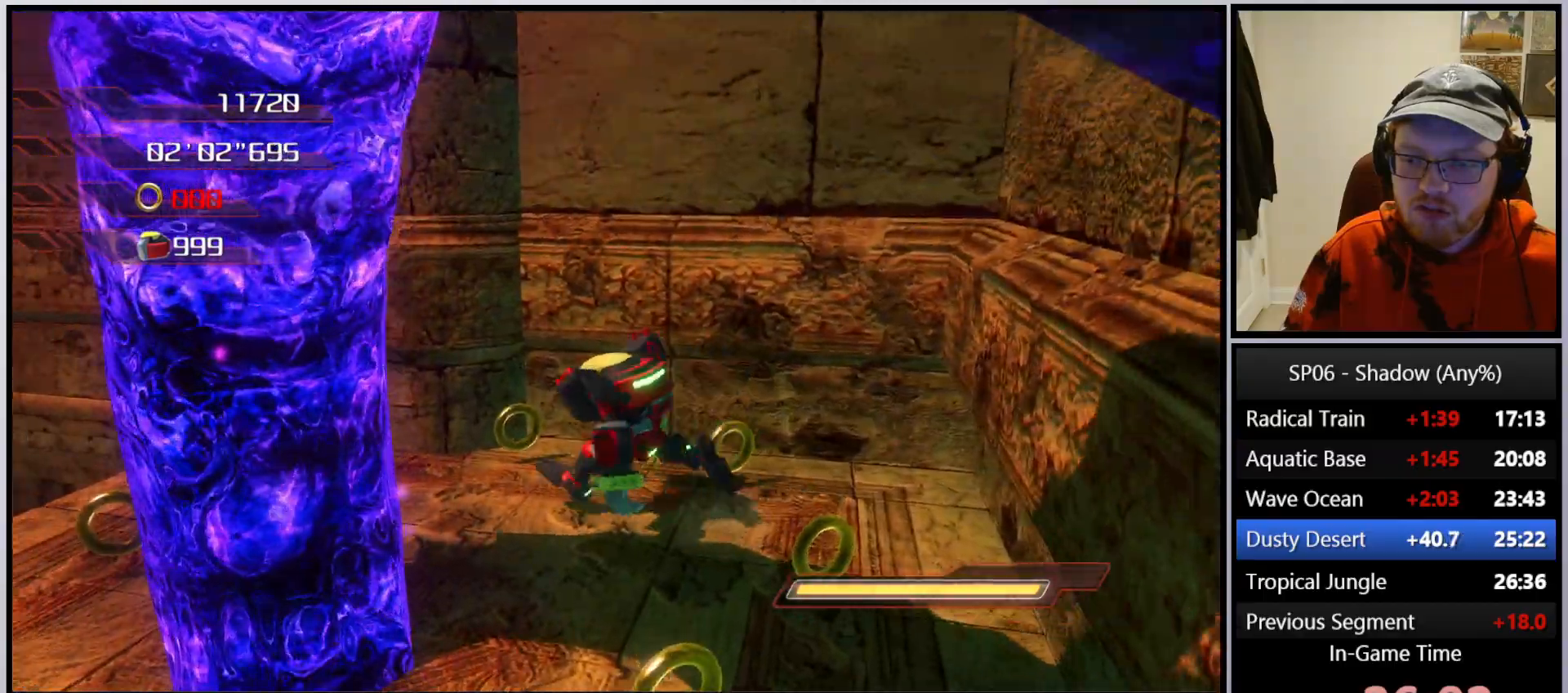
{"buttons": [], "left_stick": "up-left", "right_stick": "center", "events": [[350, "left_stick", "up-left"]]}
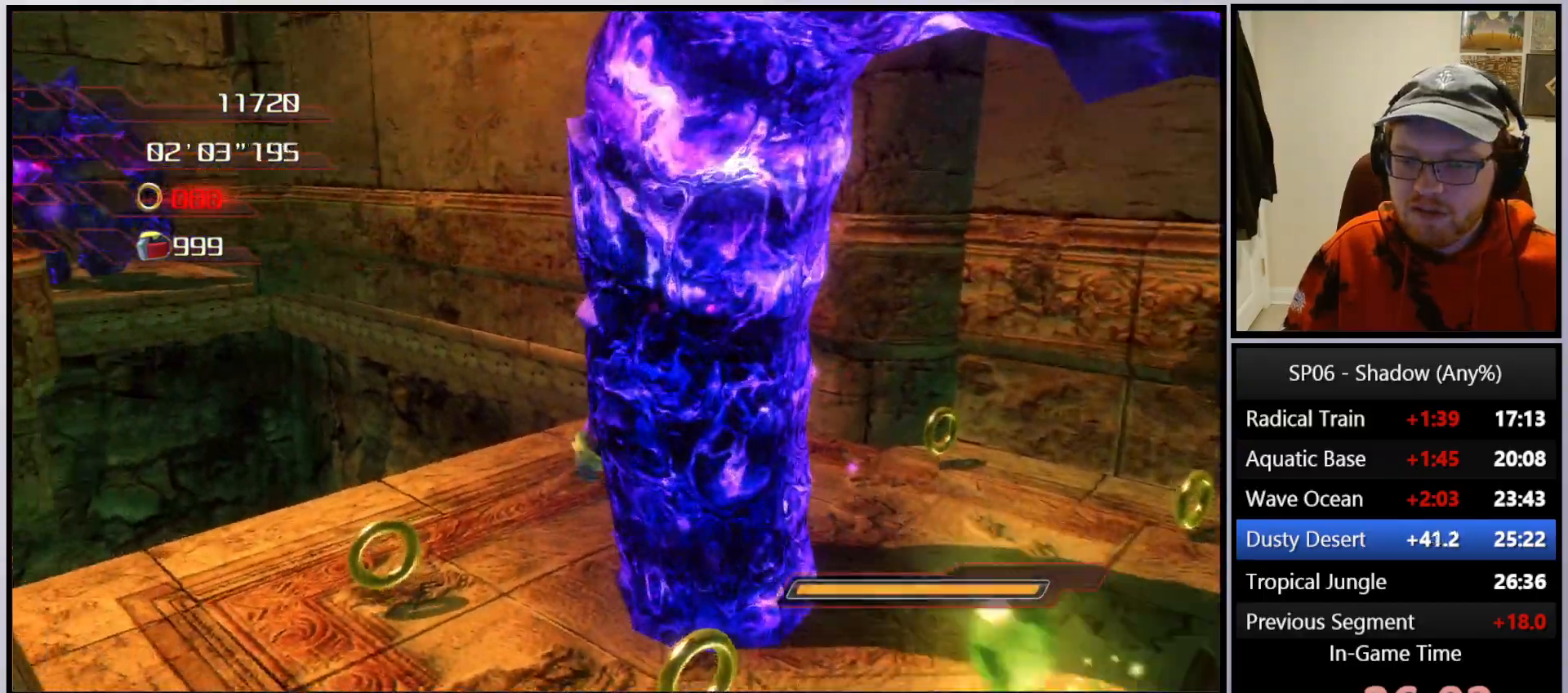
{"buttons": ["A"], "left_stick": "up-left", "right_stick": "center", "events": [[83, "A", "down"]]}
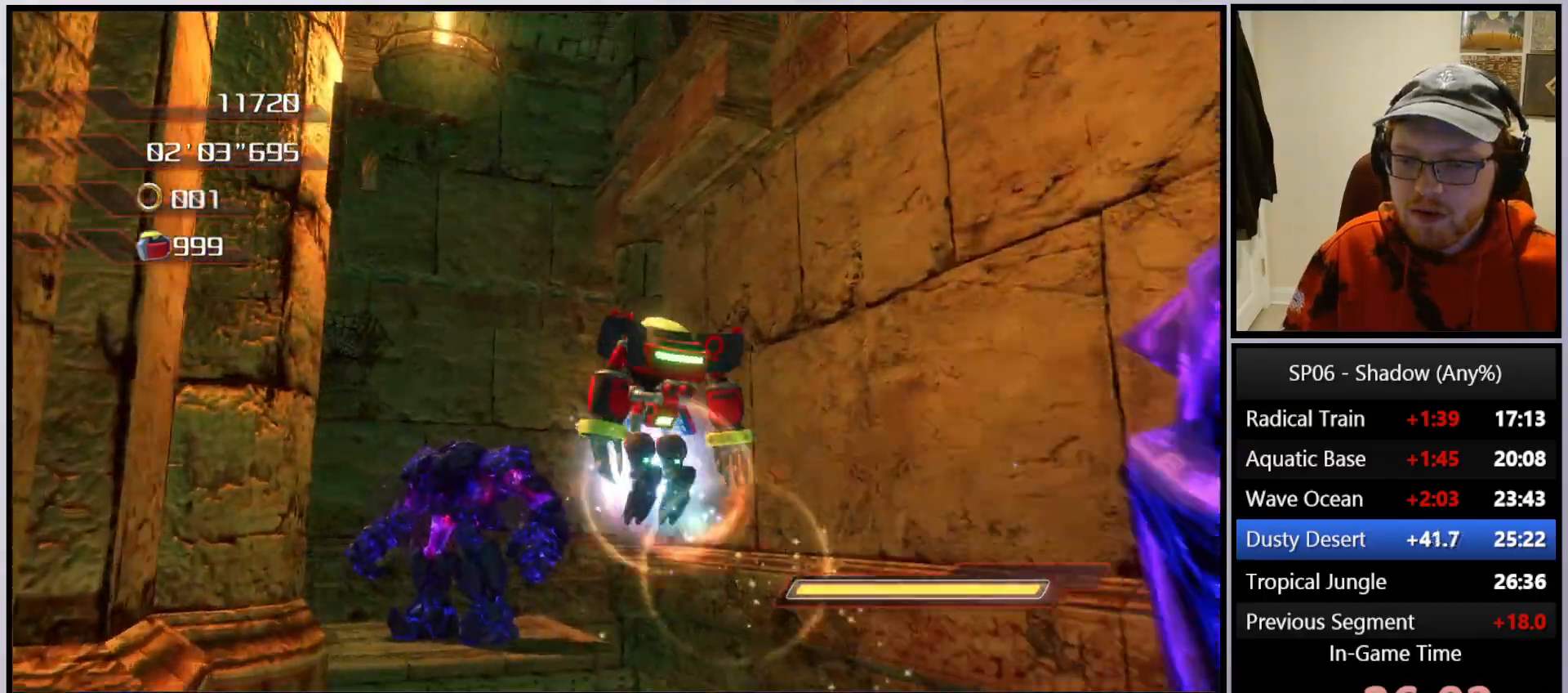
{"buttons": [], "left_stick": "up", "right_stick": "down", "events": [[183, "left_stick", "up"], [333, "A", "up"], [333, "right_stick", "down"]]}
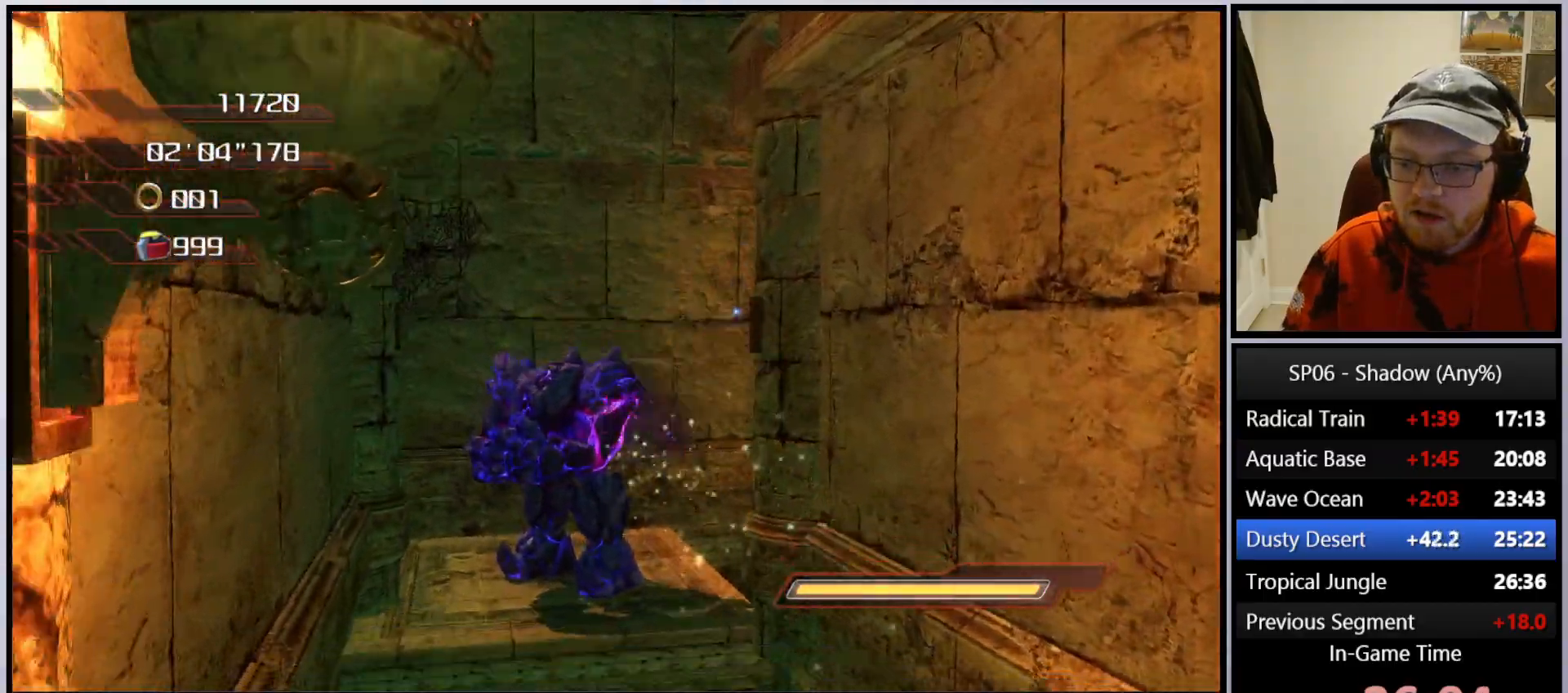
{"buttons": ["A"], "left_stick": "up", "right_stick": "center", "events": [[100, "right_stick", "center"], [250, "A", "down"]]}
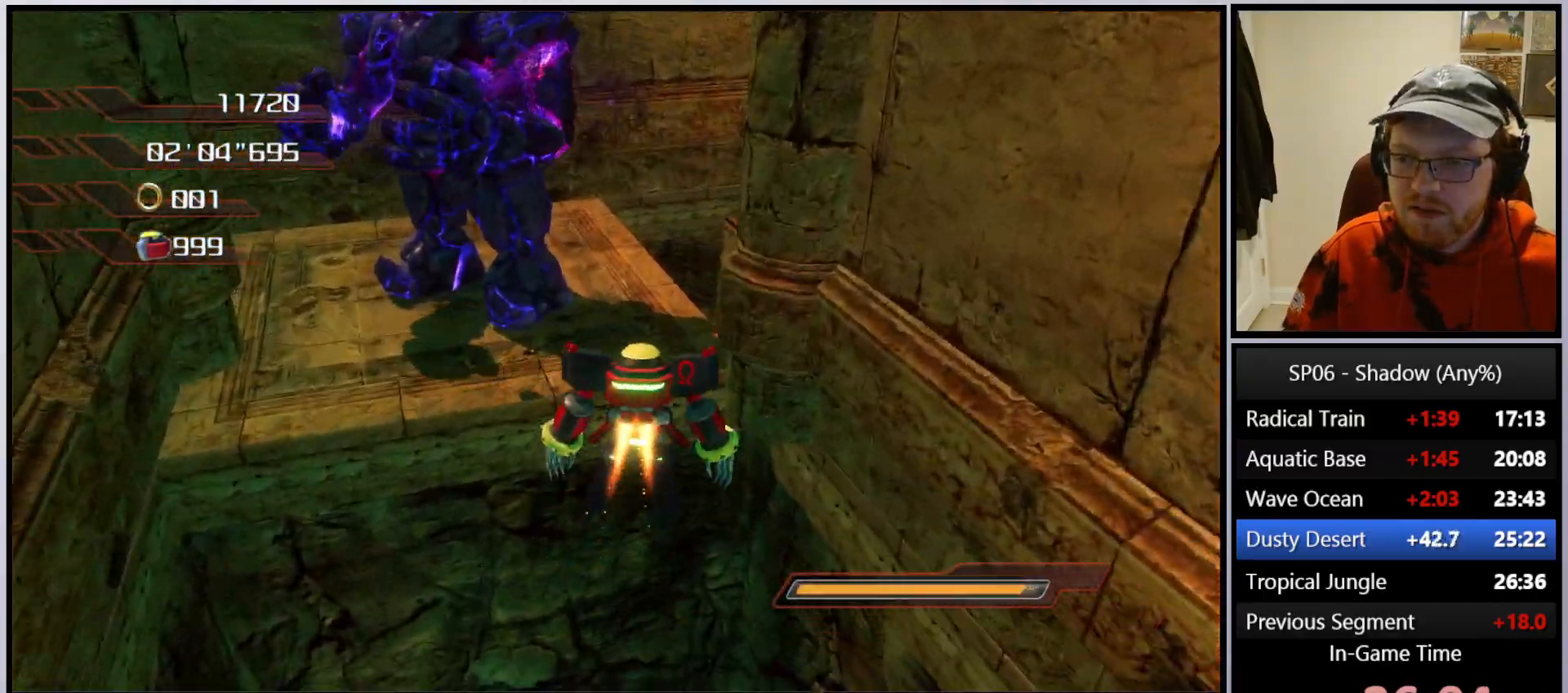
{"buttons": [], "left_stick": "up", "right_stick": "center", "events": [[267, "A", "up"]]}
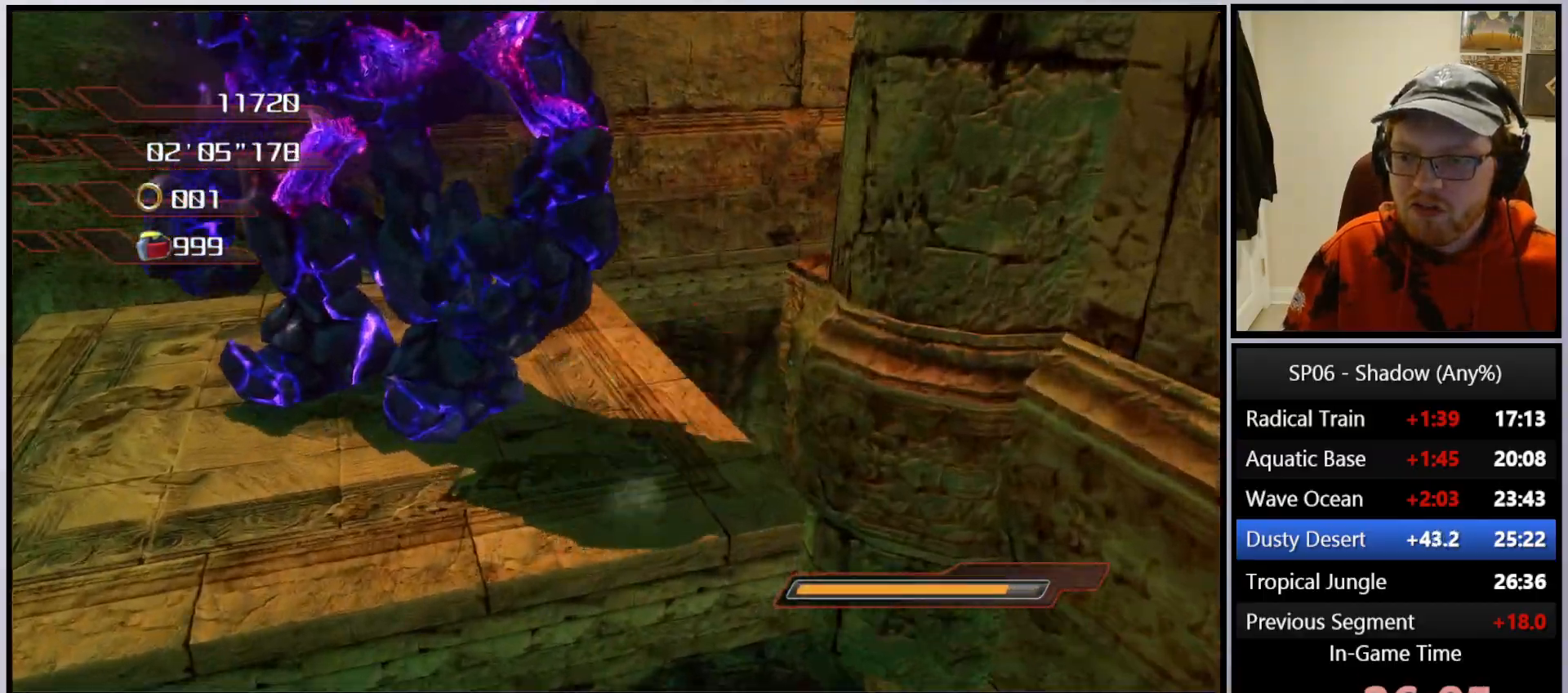
{"buttons": ["A"], "left_stick": "up-right", "right_stick": "center", "events": [[67, "left_stick", "up-right"], [150, "A", "down"]]}
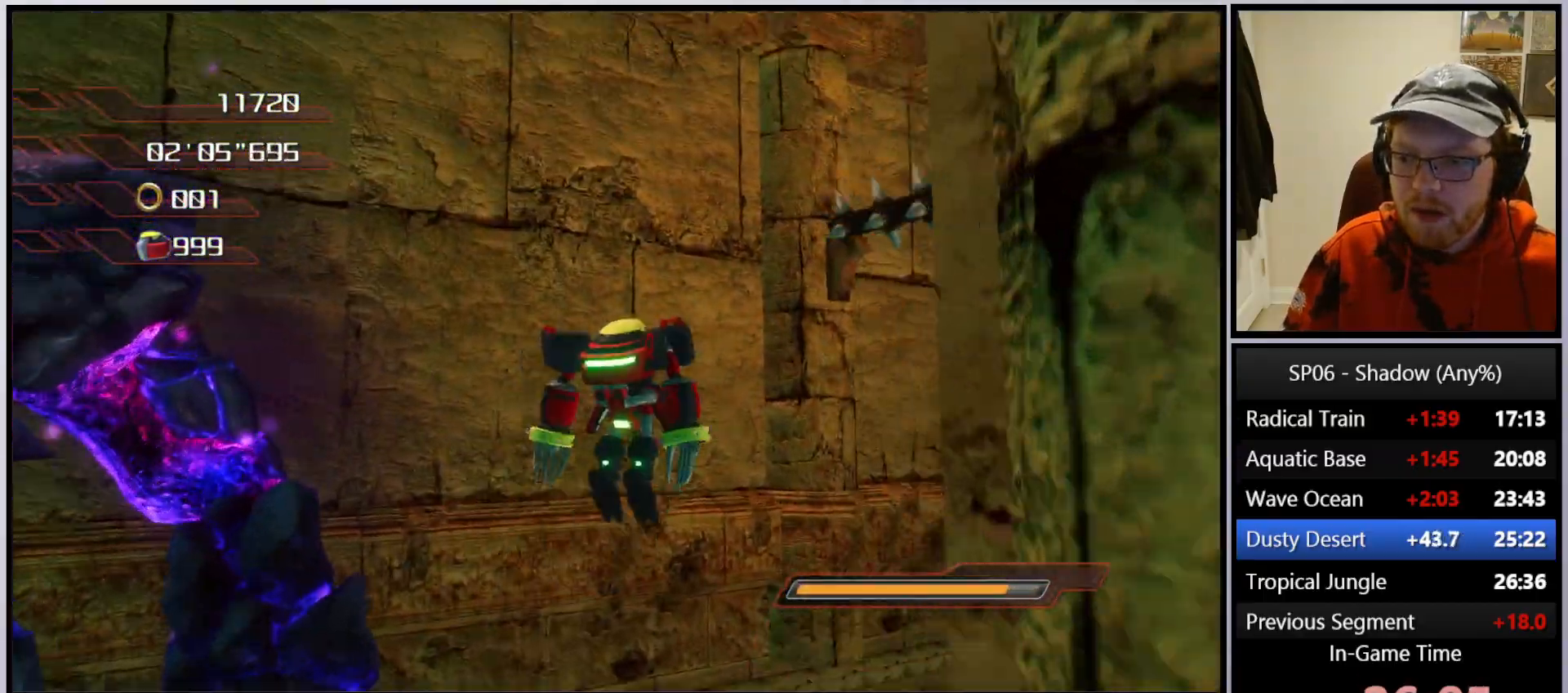
{"buttons": ["A"], "left_stick": "right", "right_stick": "center", "events": [[150, "left_stick", "up"], [317, "A", "up"], [350, "A", "down"], [400, "left_stick", "right"]]}
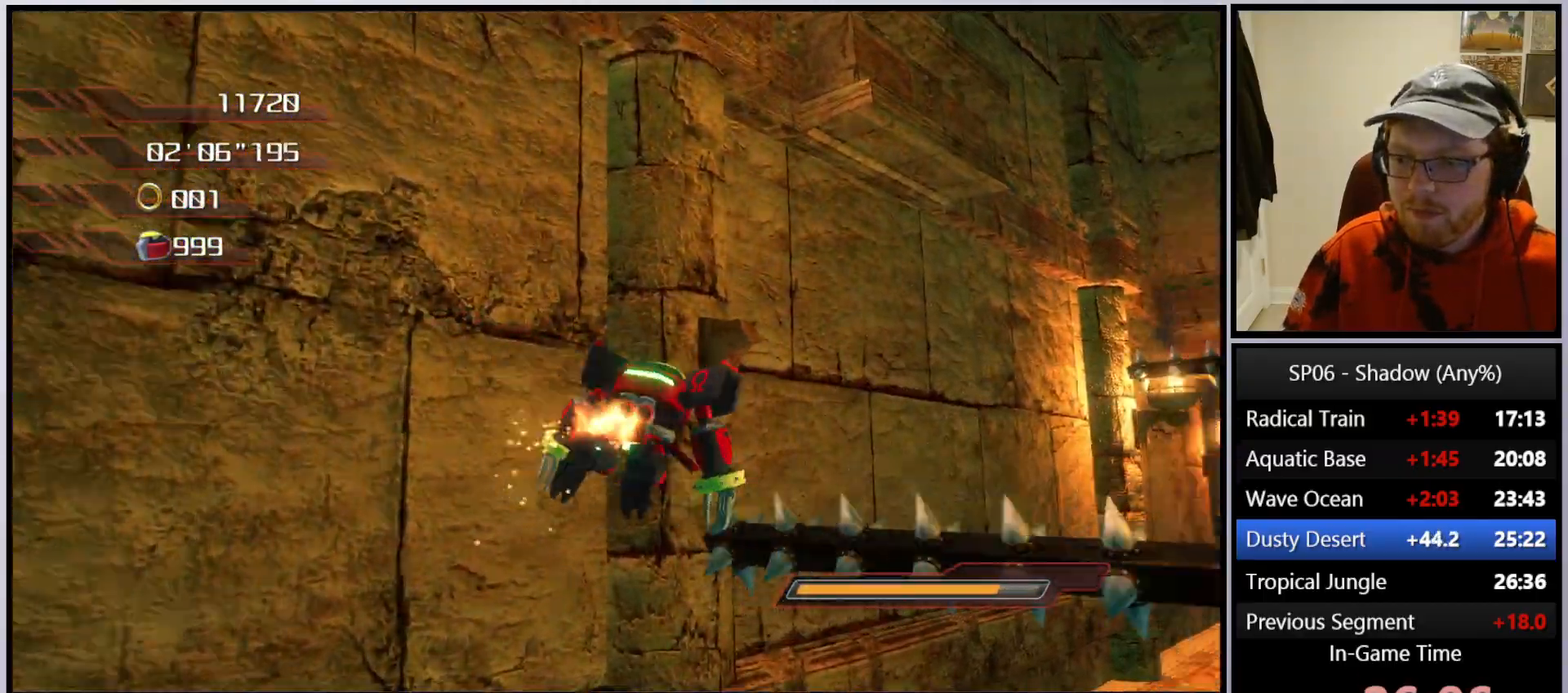
{"buttons": ["A"], "left_stick": "up", "right_stick": "center", "events": [[133, "left_stick", "up-right"], [350, "left_stick", "up"]]}
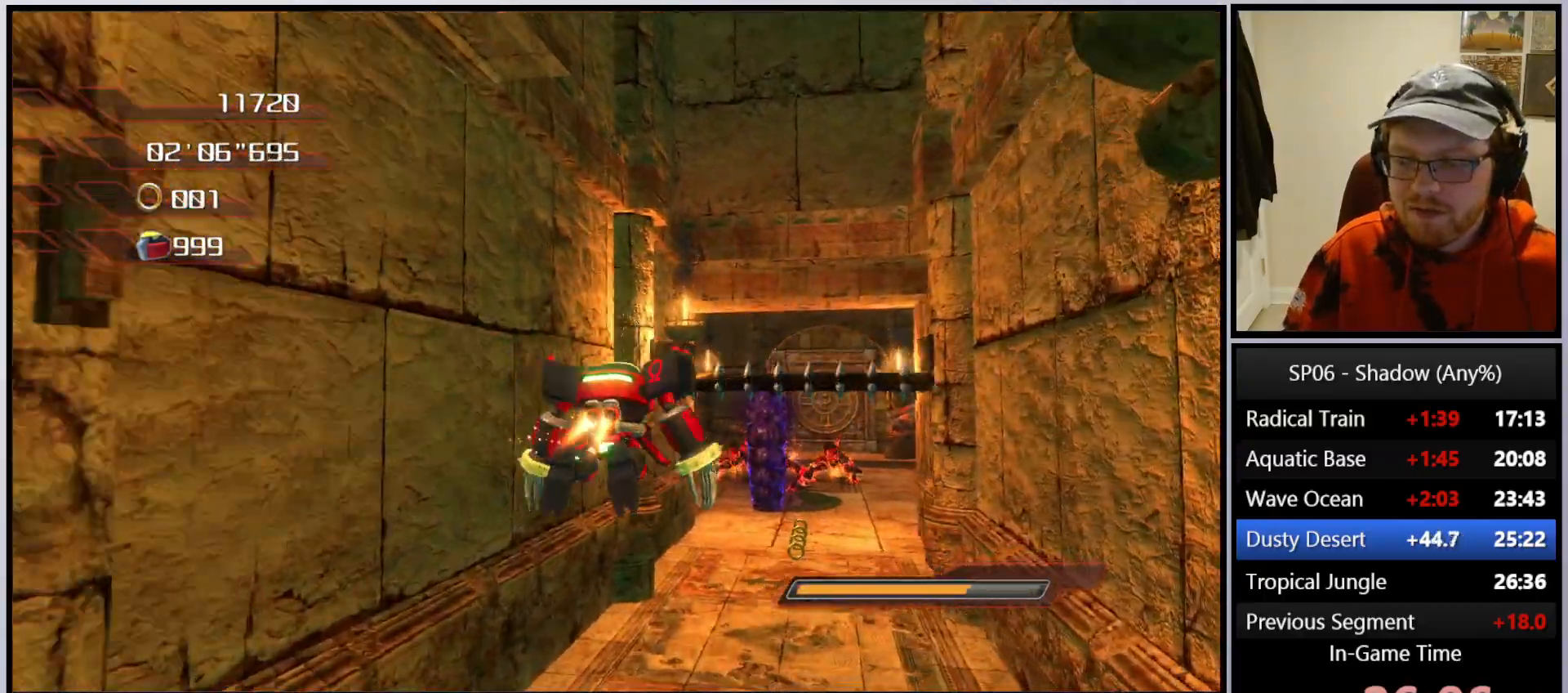
{"buttons": [], "left_stick": "up", "right_stick": "center", "events": [[233, "A", "up"]]}
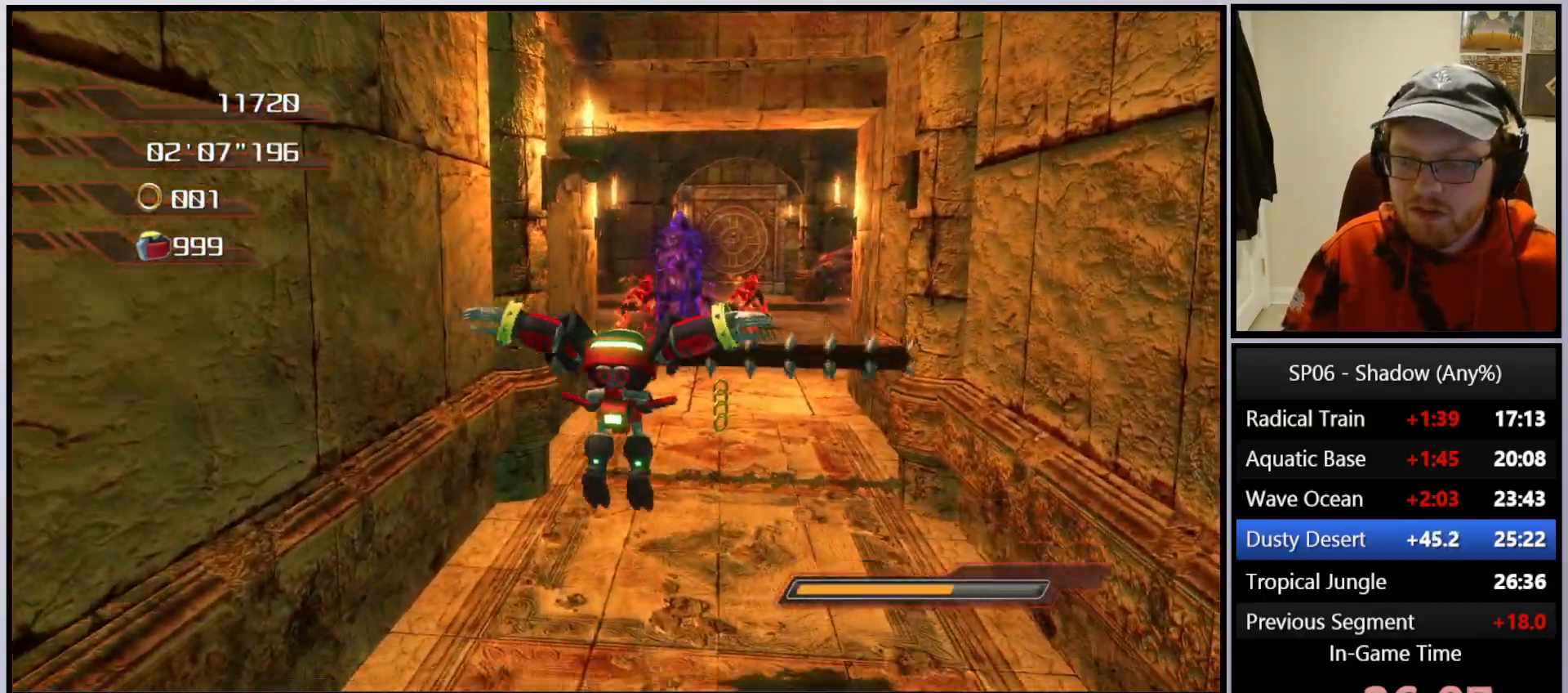
{"buttons": ["A"], "left_stick": "up", "right_stick": "center", "events": [[350, "A", "down"]]}
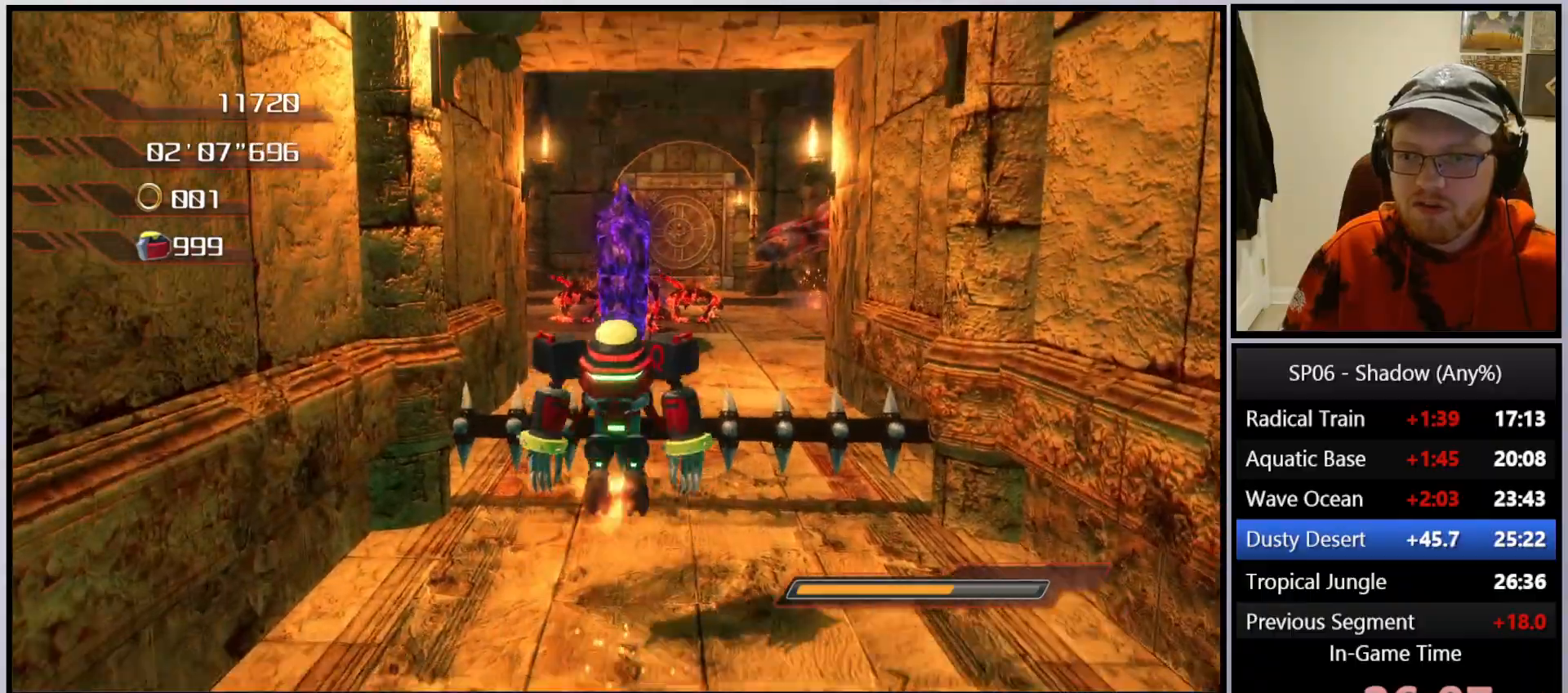
{"buttons": ["Y"], "left_stick": "up", "right_stick": "center", "events": [[350, "A", "up"], [450, "Y", "down"]]}
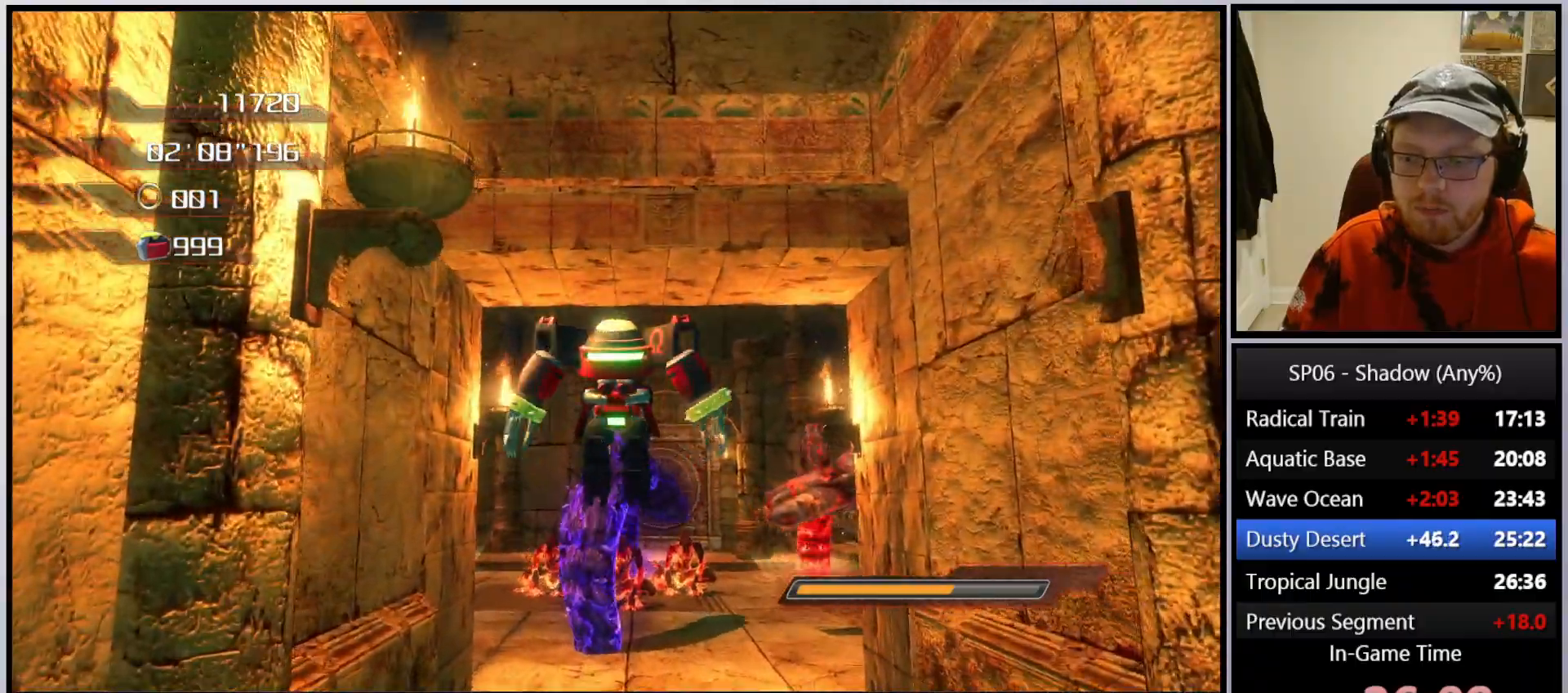
{"buttons": ["Y"], "left_stick": "center", "right_stick": "center", "events": [[17, "Y", "up"], [117, "Y", "down"], [200, "Y", "up"], [267, "Y", "down"], [317, "left_stick", "center"], [367, "Y", "up"], [450, "Y", "down"]]}
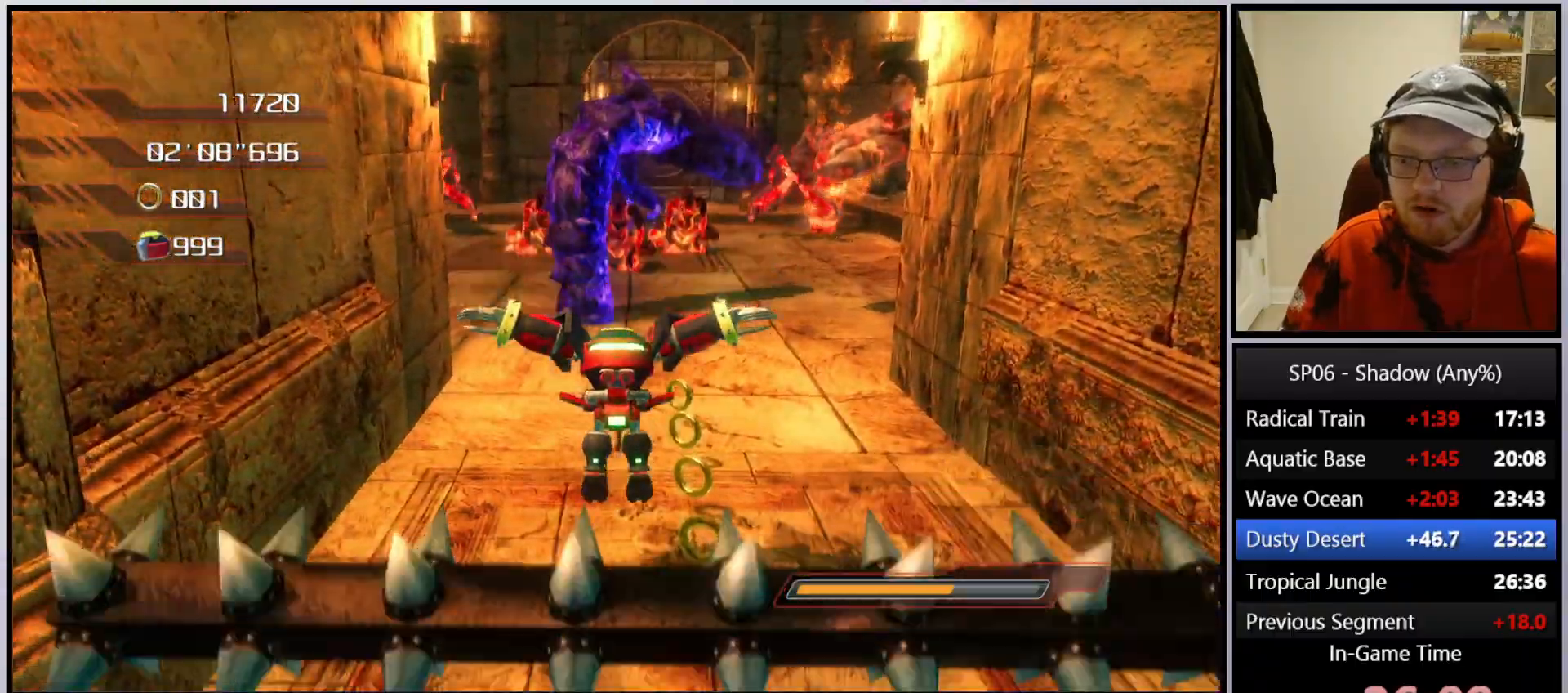
{"buttons": [], "left_stick": "center", "right_stick": "center", "events": [[17, "Y", "up"], [117, "Y", "down"], [200, "Y", "up"], [267, "Y", "down"], [283, "left_stick", "up"], [350, "Y", "up"], [400, "Y", "down"], [433, "left_stick", "center"], [483, "Y", "up"]]}
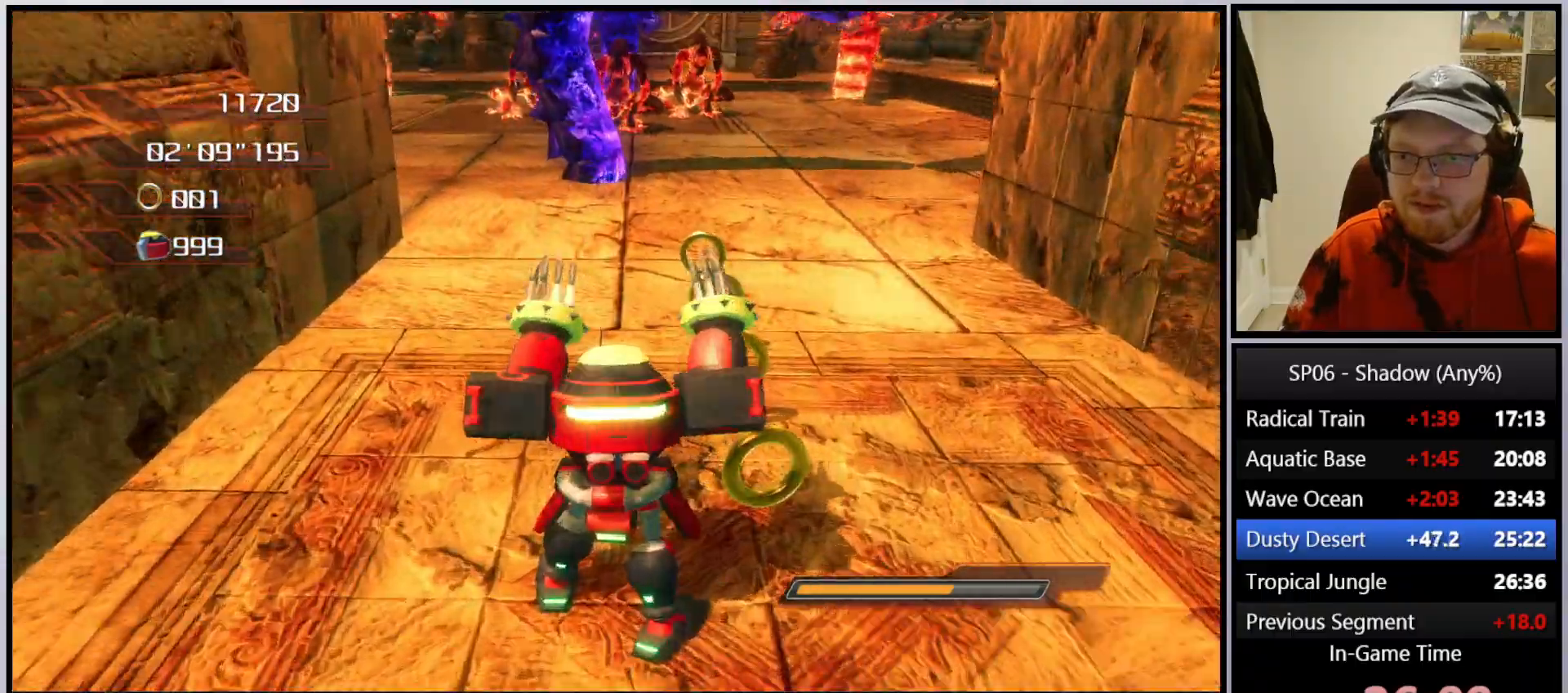
{"buttons": [], "left_stick": "up-left", "right_stick": "center", "events": [[100, "left_stick", "up"], [183, "right_stick", "up-left"], [350, "right_stick", "center"], [400, "left_stick", "up-left"]]}
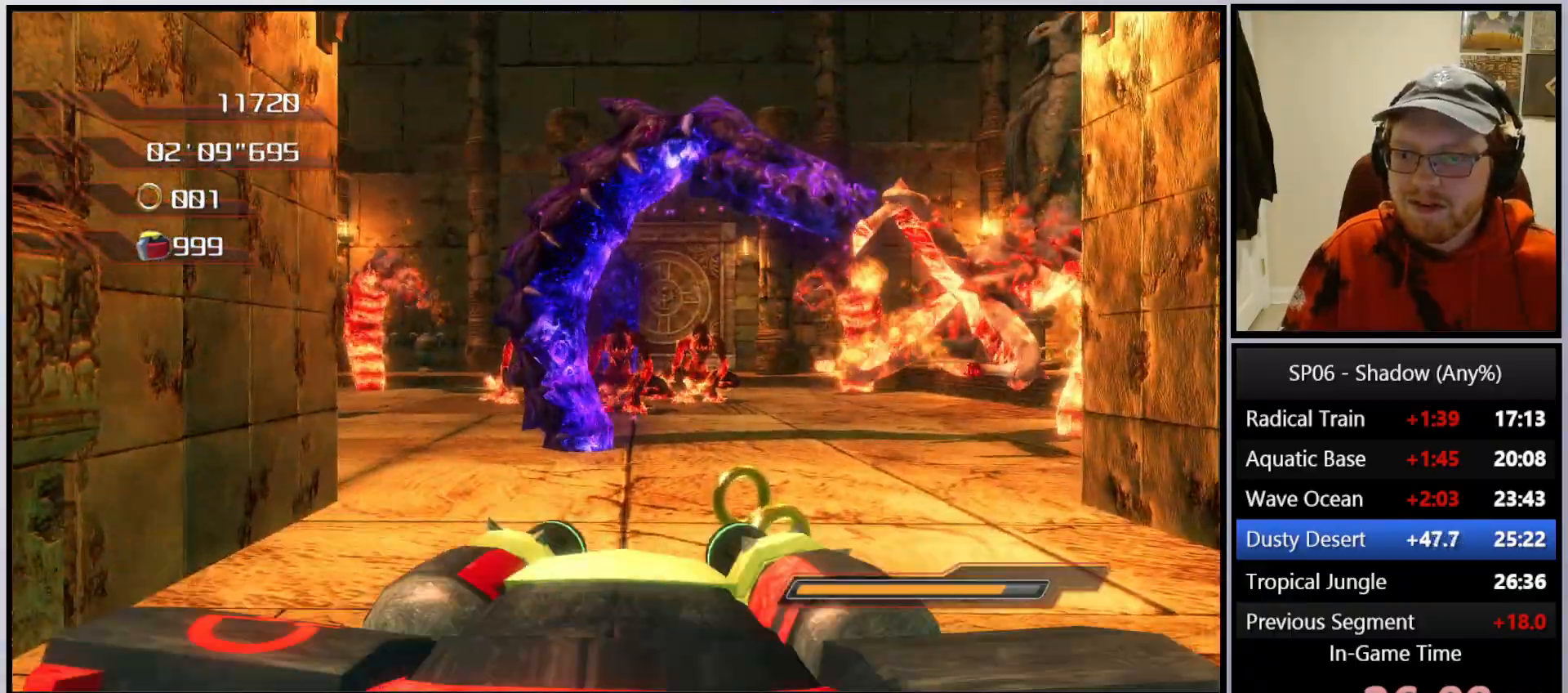
{"buttons": ["R2"], "left_stick": "up", "right_stick": "center", "events": [[17, "R2", "down"], [400, "left_stick", "up"]]}